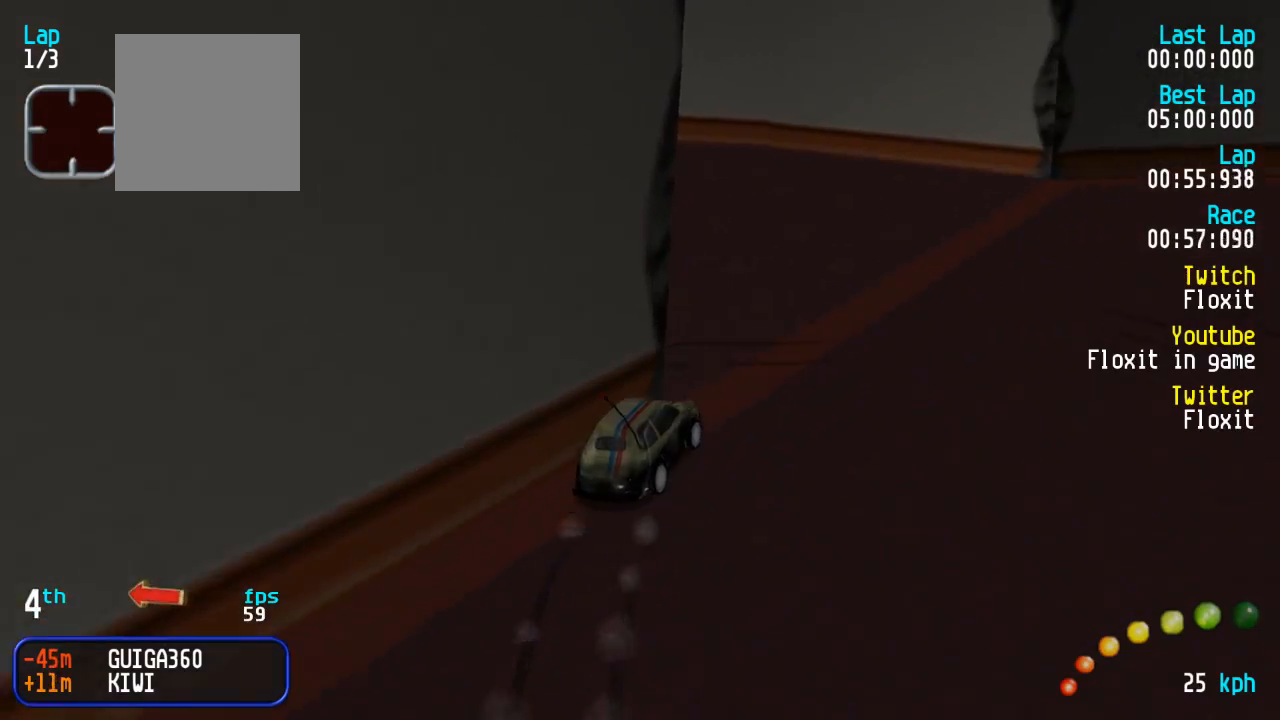
Gameplay with a controller (Xbox layout); each line is a JSON object with the inputs held at the frame after it. "events" lists button and stick changes between this image and that frame as [ms after this image, input, new state], when the widget could be followed in between.
{"buttons": ["A", "DPAD_UP", "DPAD_LEFT"], "left_stick": "center", "right_stick": "center", "events": []}
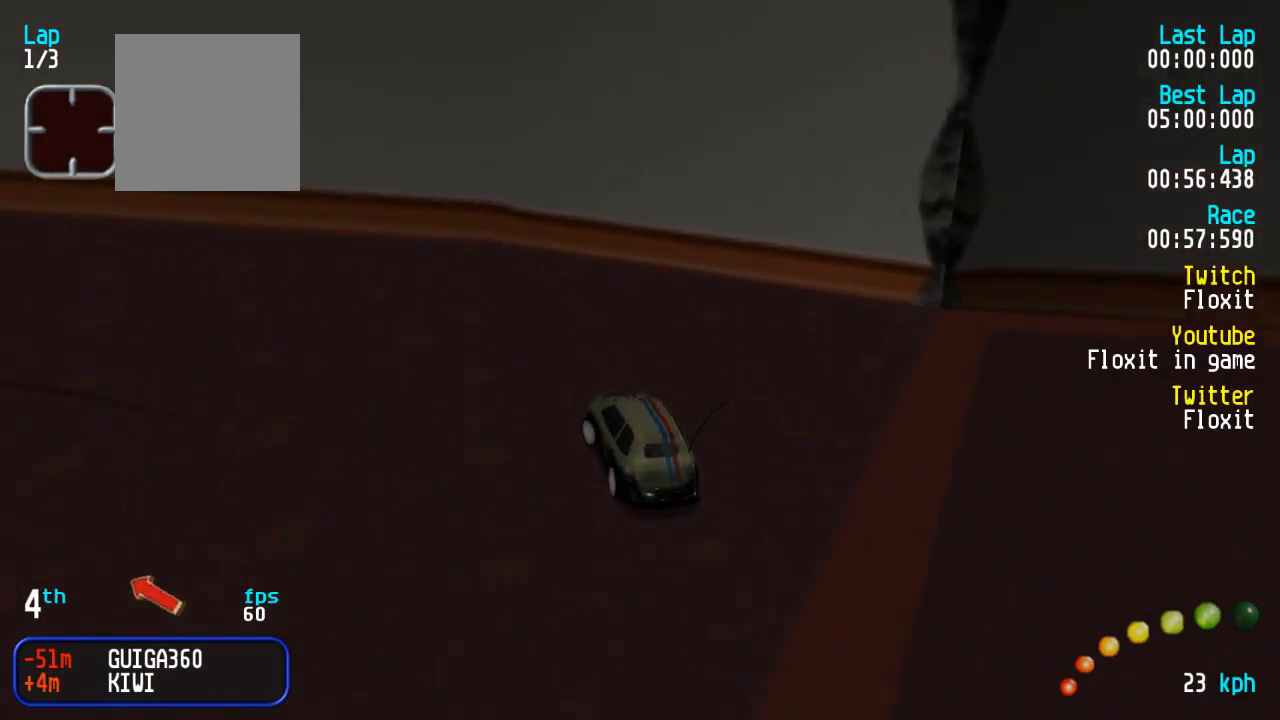
{"buttons": ["A", "DPAD_UP", "DPAD_LEFT"], "left_stick": "center", "right_stick": "center", "events": [[184, "DPAD_LEFT", "up"], [184, "DPAD_UP", "up"], [217, "DPAD_LEFT", "down"], [217, "DPAD_UP", "down"], [234, "DPAD_DOWN", "down"], [250, "DPAD_DOWN", "up"], [367, "DPAD_LEFT", "up"], [367, "DPAD_UP", "up"], [434, "DPAD_LEFT", "down"], [434, "DPAD_UP", "down"]]}
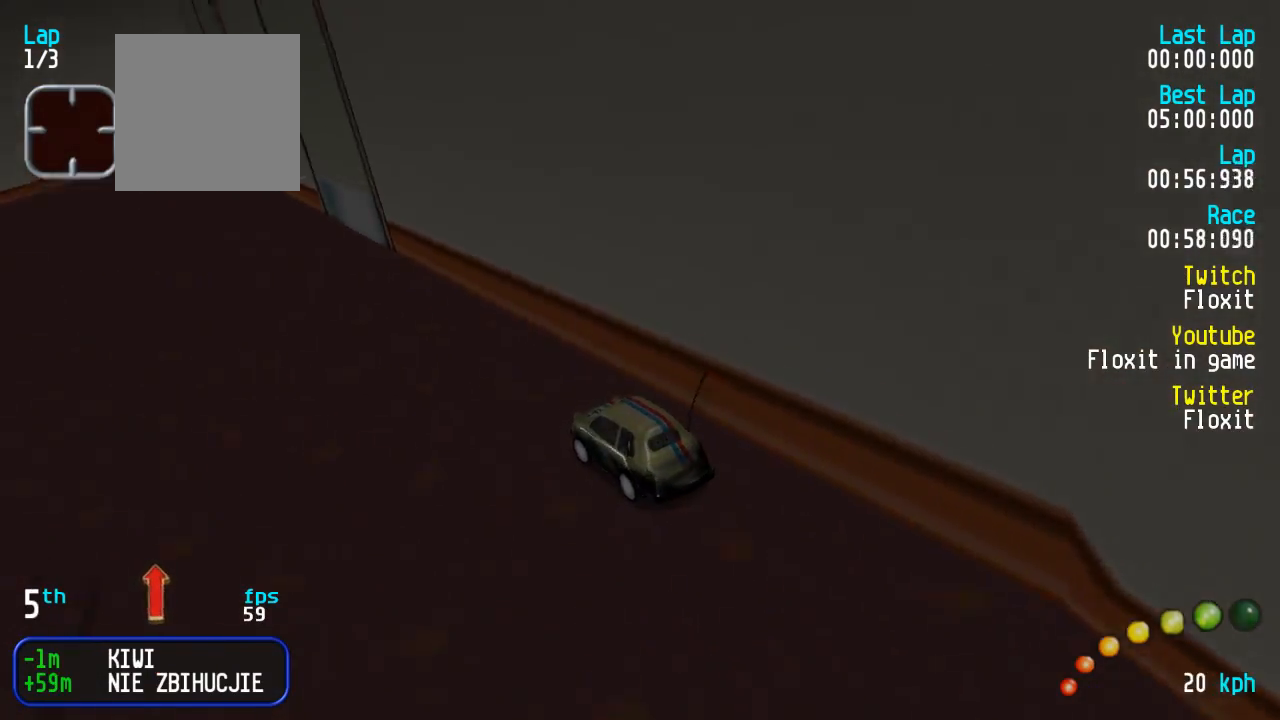
{"buttons": ["A"], "left_stick": "center", "right_stick": "center", "events": [[67, "DPAD_UP", "up"], [84, "DPAD_LEFT", "up"], [334, "DPAD_DOWN", "down"], [334, "DPAD_RIGHT", "down"], [417, "DPAD_UP", "down"], [450, "DPAD_DOWN", "up"], [450, "DPAD_UP", "up"], [467, "DPAD_RIGHT", "up"]]}
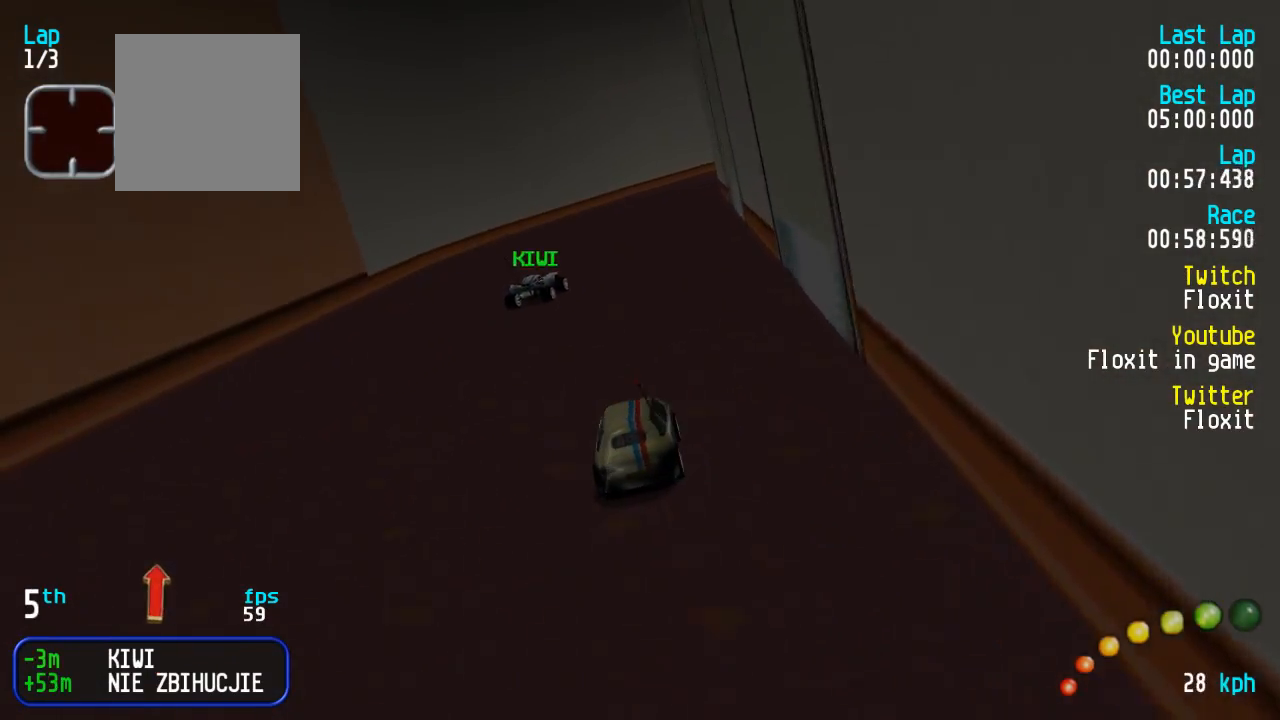
{"buttons": ["A"], "left_stick": "center", "right_stick": "center", "events": [[167, "L3", "down"], [167, "left_stick", "right"], [267, "L3", "up"], [267, "left_stick", "center"]]}
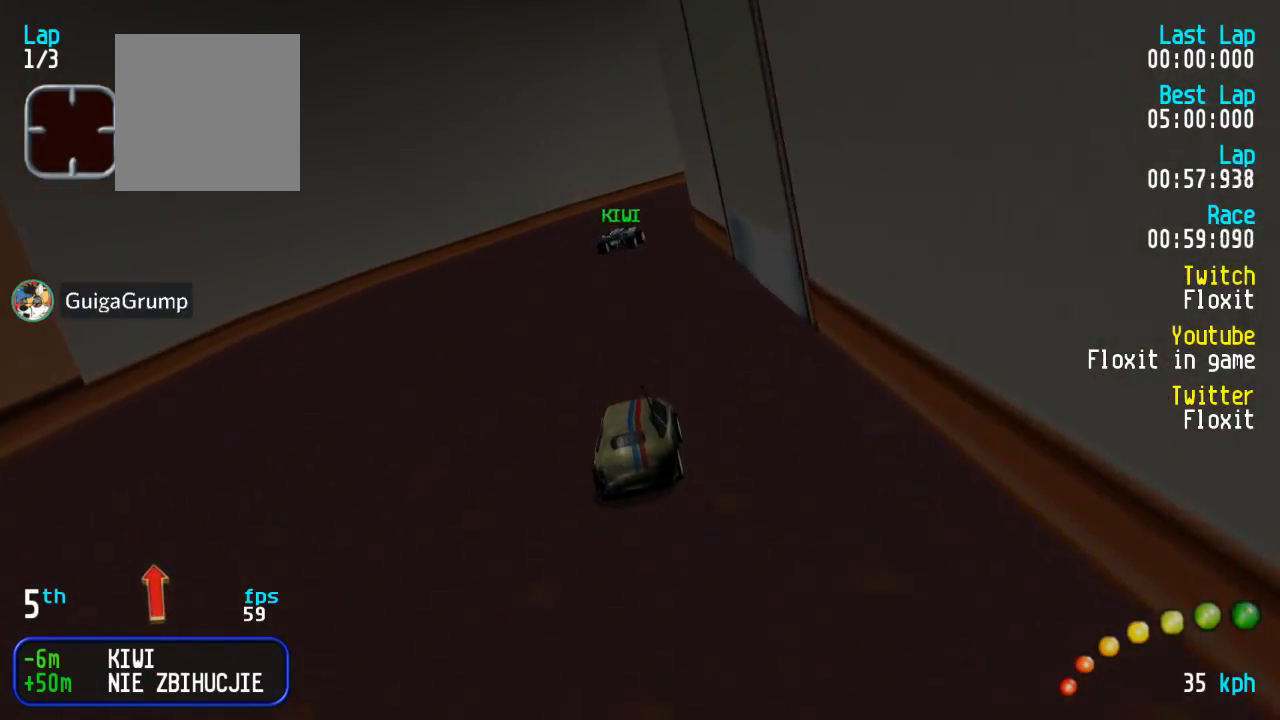
{"buttons": ["A"], "left_stick": "center", "right_stick": "center", "events": [[417, "DPAD_RIGHT", "down"], [467, "DPAD_RIGHT", "up"]]}